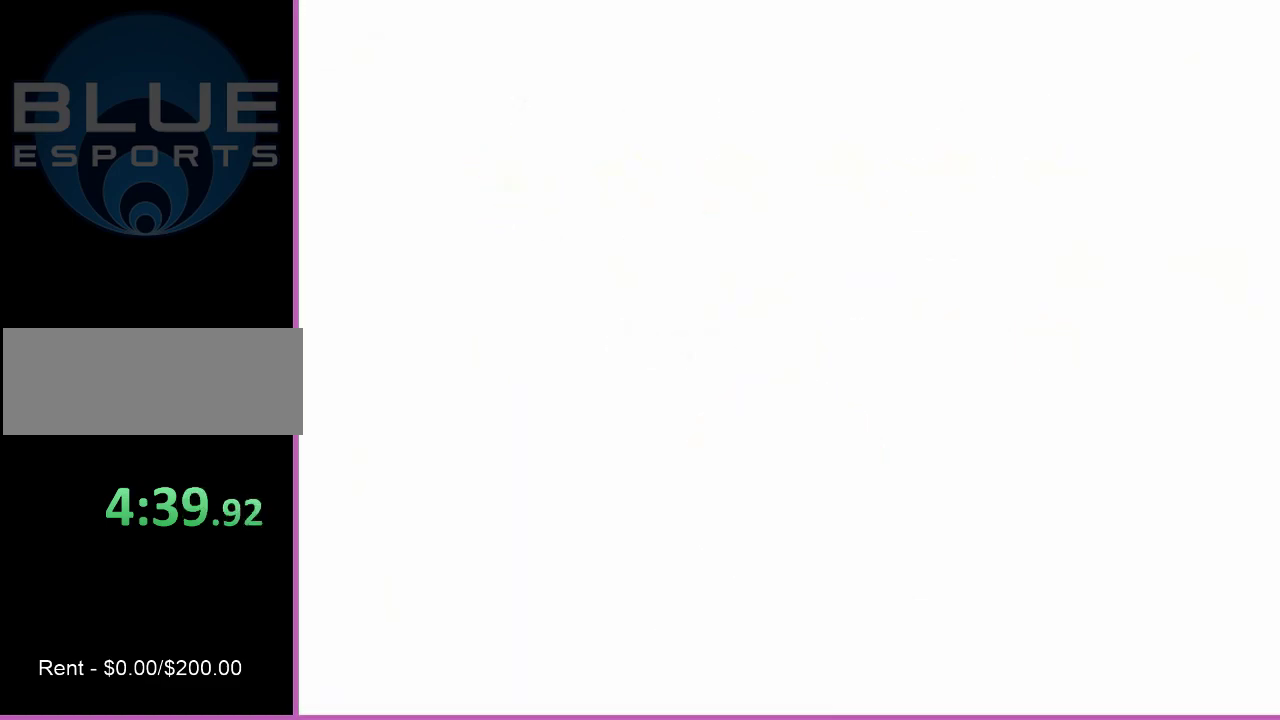
Gameplay with a controller (Nintendo layout); each line is a JSON object with the inputs held at the frame after it (dt_ms = milliseconds from this image to that frame). "events" lists button and stick changes between this image and that frame as [ms after this image, input, new state], when the widget could be followed in between. This controller has no stick click (L3 R3). Not read: L3 R3.
{"dt_ms": 300, "buttons": [], "left_stick": "up", "events": [[233, "left_stick", "up"]]}
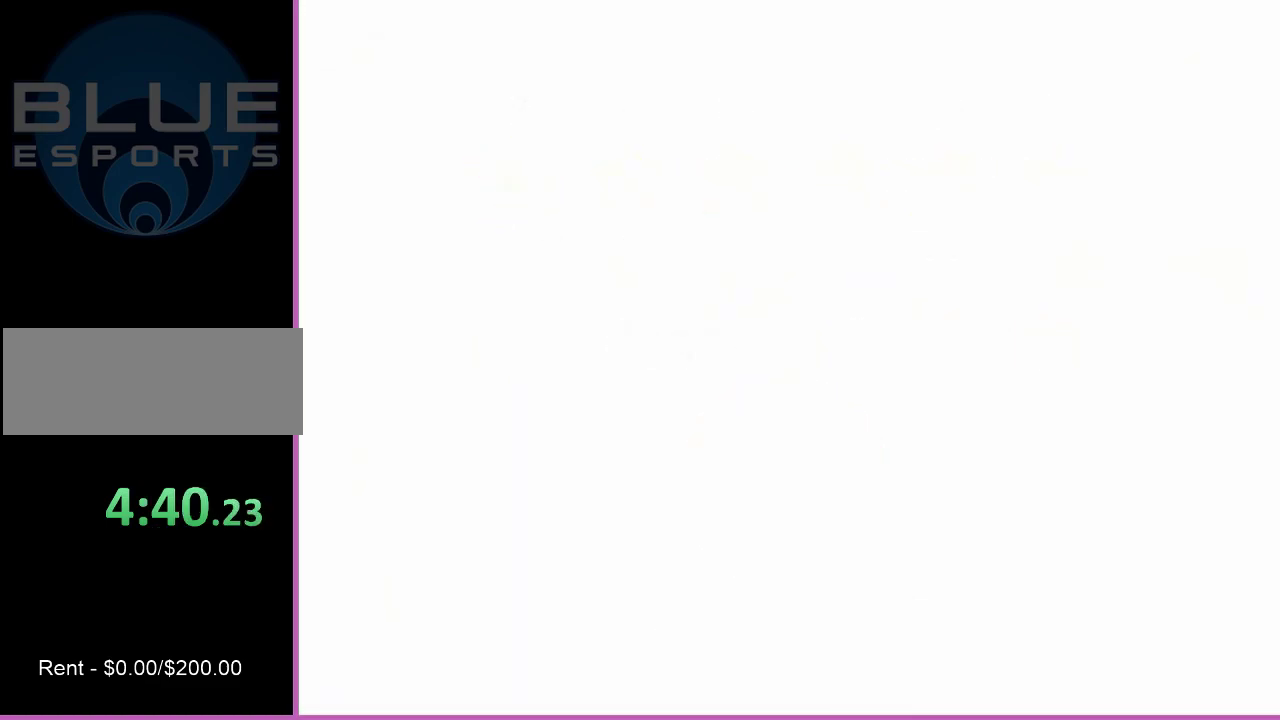
{"dt_ms": 500, "buttons": ["A"], "left_stick": "up", "events": [[100, "DPAD_DOWN", "down"], [233, "DPAD_DOWN", "up"], [300, "A", "down"]]}
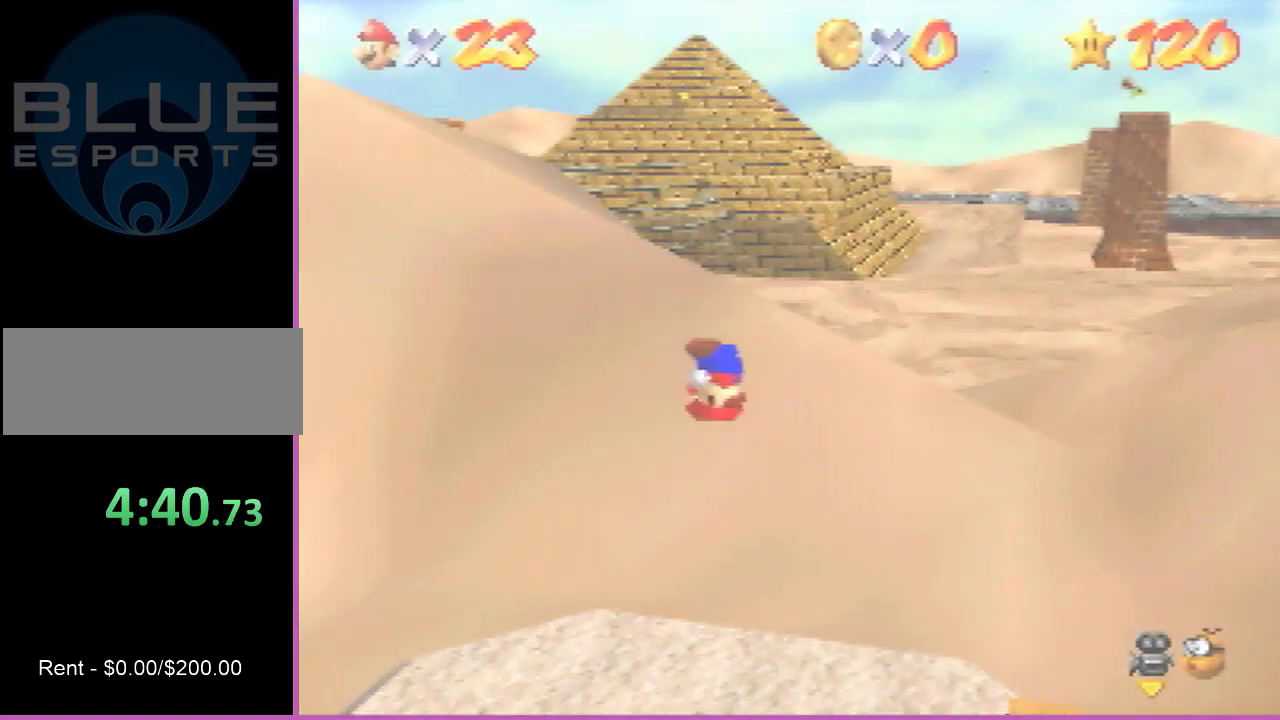
{"dt_ms": 700, "buttons": ["A"], "left_stick": "up", "events": []}
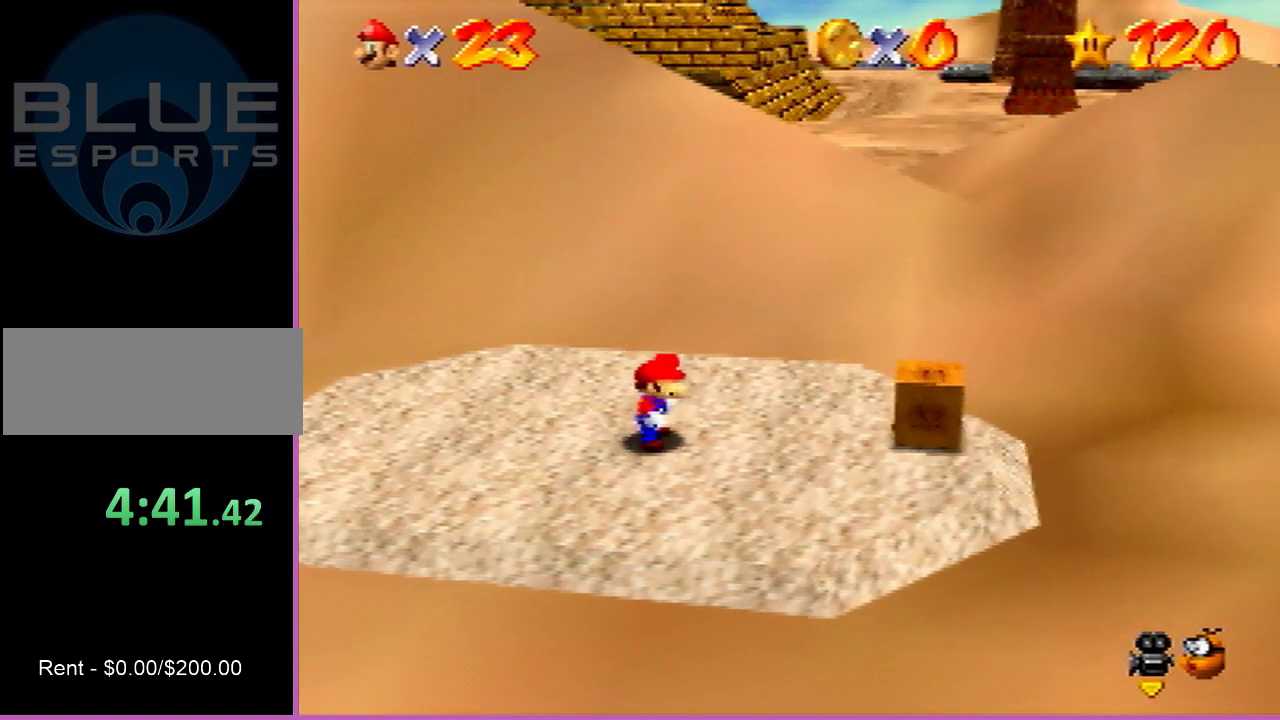
{"dt_ms": 500, "buttons": [], "left_stick": "up", "events": [[167, "B", "down"], [200, "A", "up"], [233, "B", "up"]]}
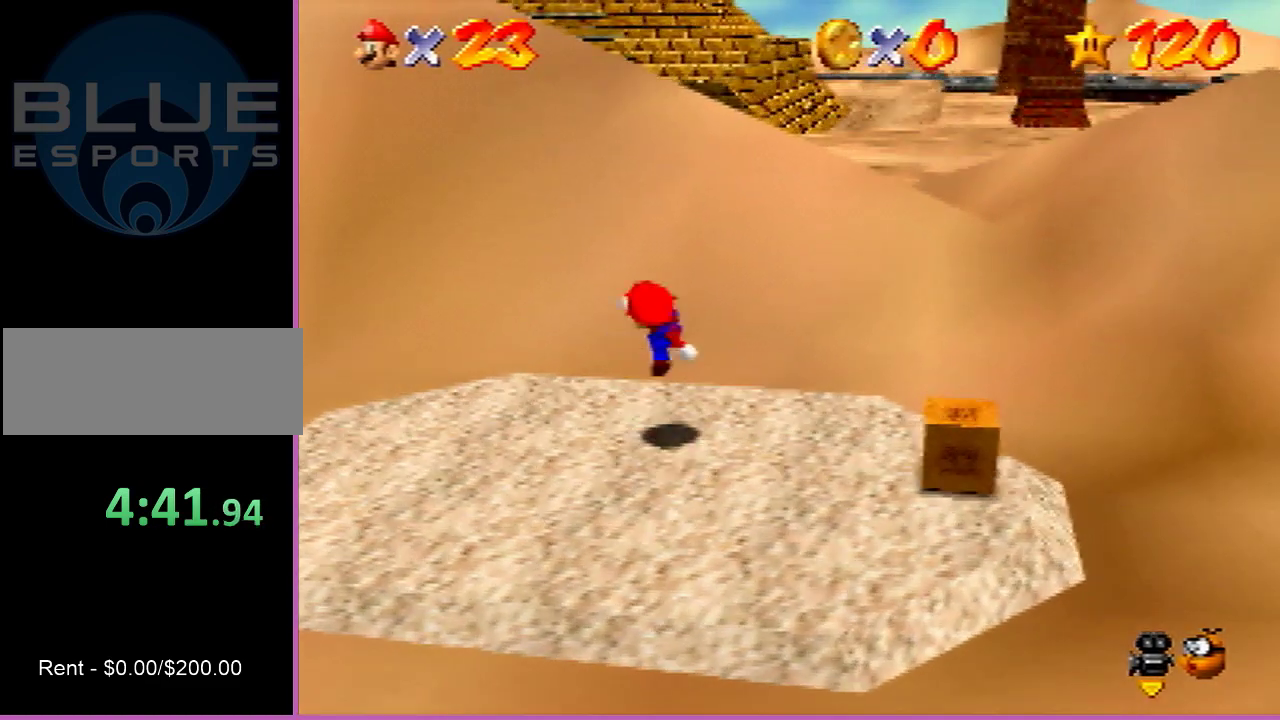
{"dt_ms": 600, "buttons": ["B"], "left_stick": "up-right", "events": [[67, "A", "down"], [367, "B", "down"], [433, "left_stick", "up-right"], [600, "A", "up"]]}
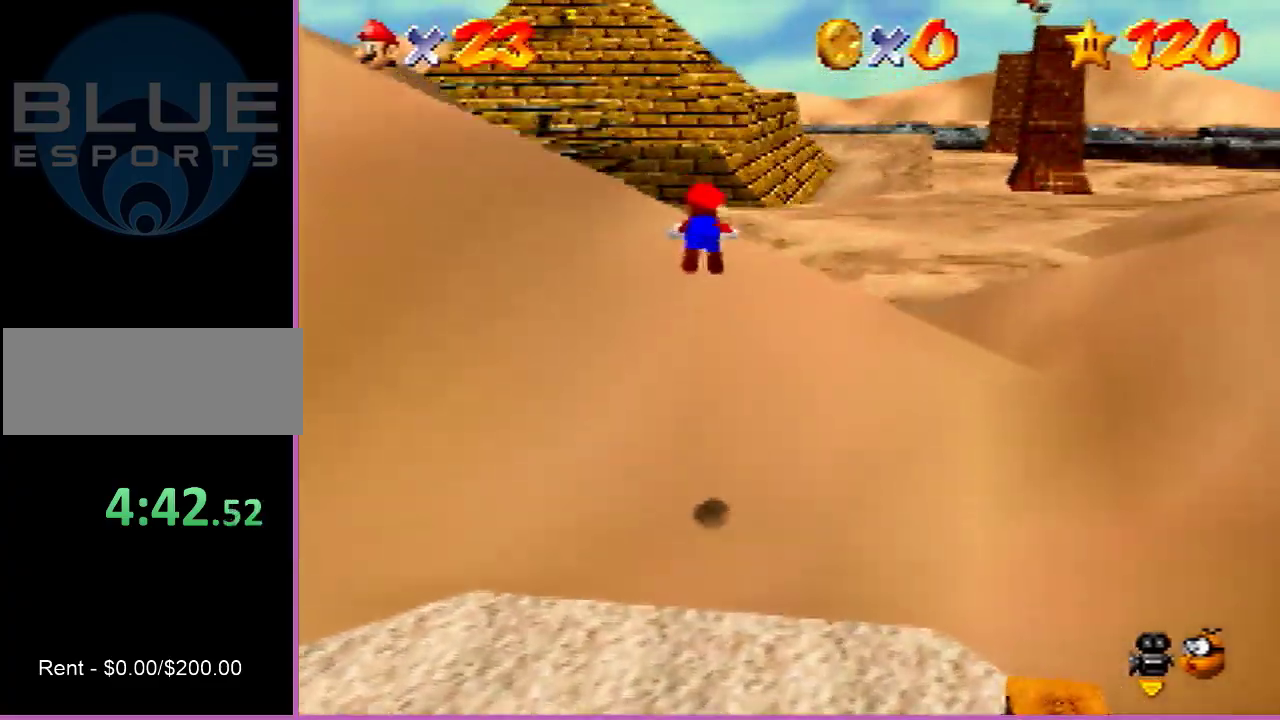
{"dt_ms": 400, "buttons": [], "left_stick": "up", "events": [[33, "B", "up"], [400, "left_stick", "up"]]}
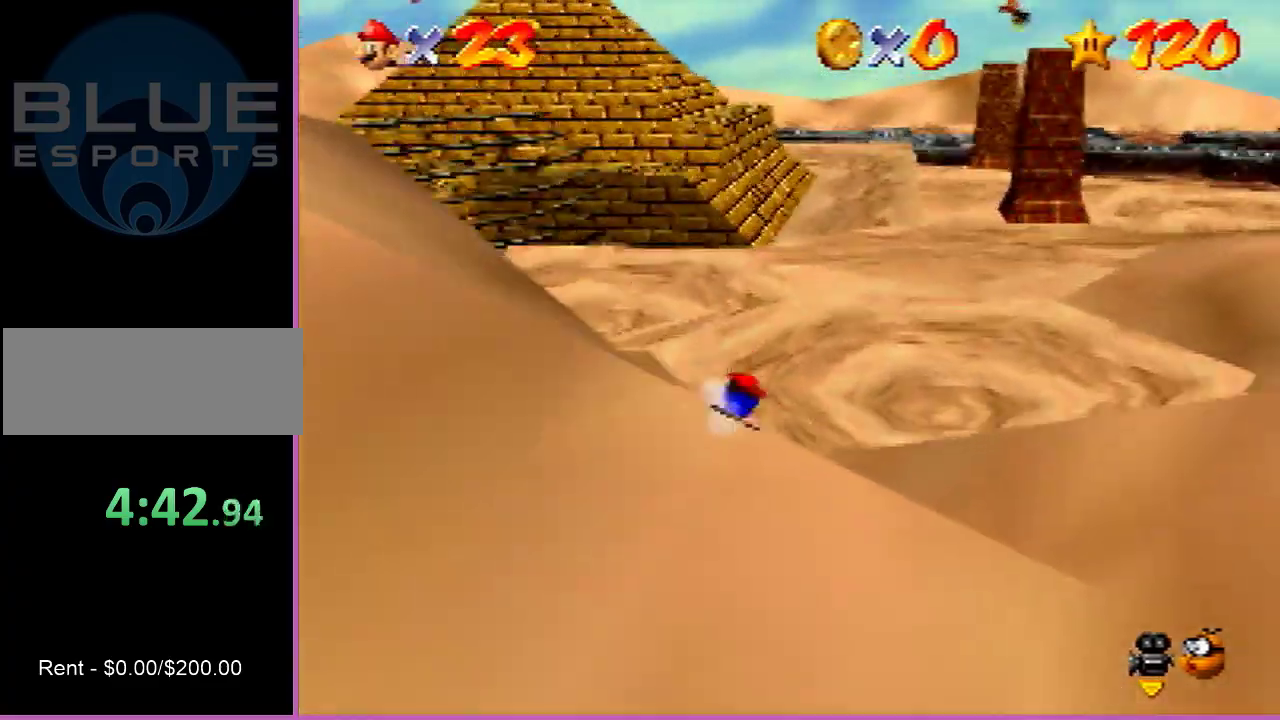
{"dt_ms": 600, "buttons": [], "left_stick": "up", "events": [[400, "A", "down"], [400, "B", "down"], [533, "A", "up"], [533, "B", "up"]]}
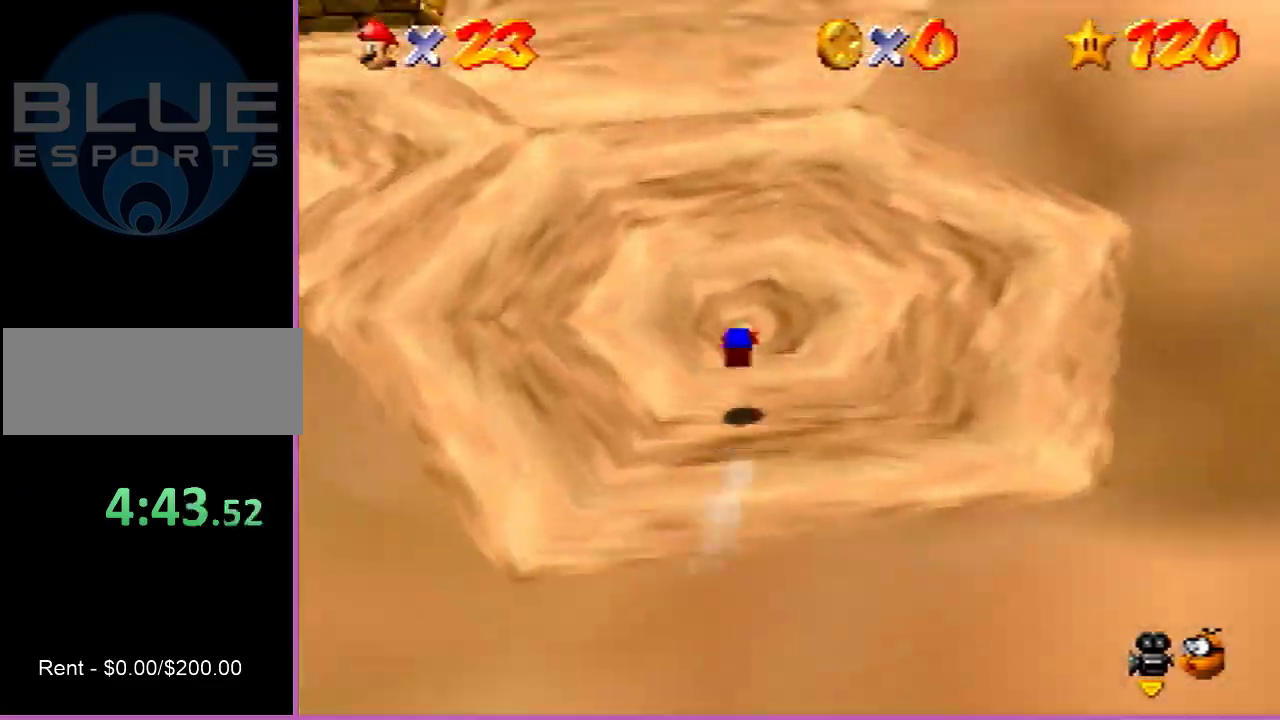
{"dt_ms": 500, "buttons": [], "left_stick": "up", "events": [[367, "B", "down"], [467, "B", "up"]]}
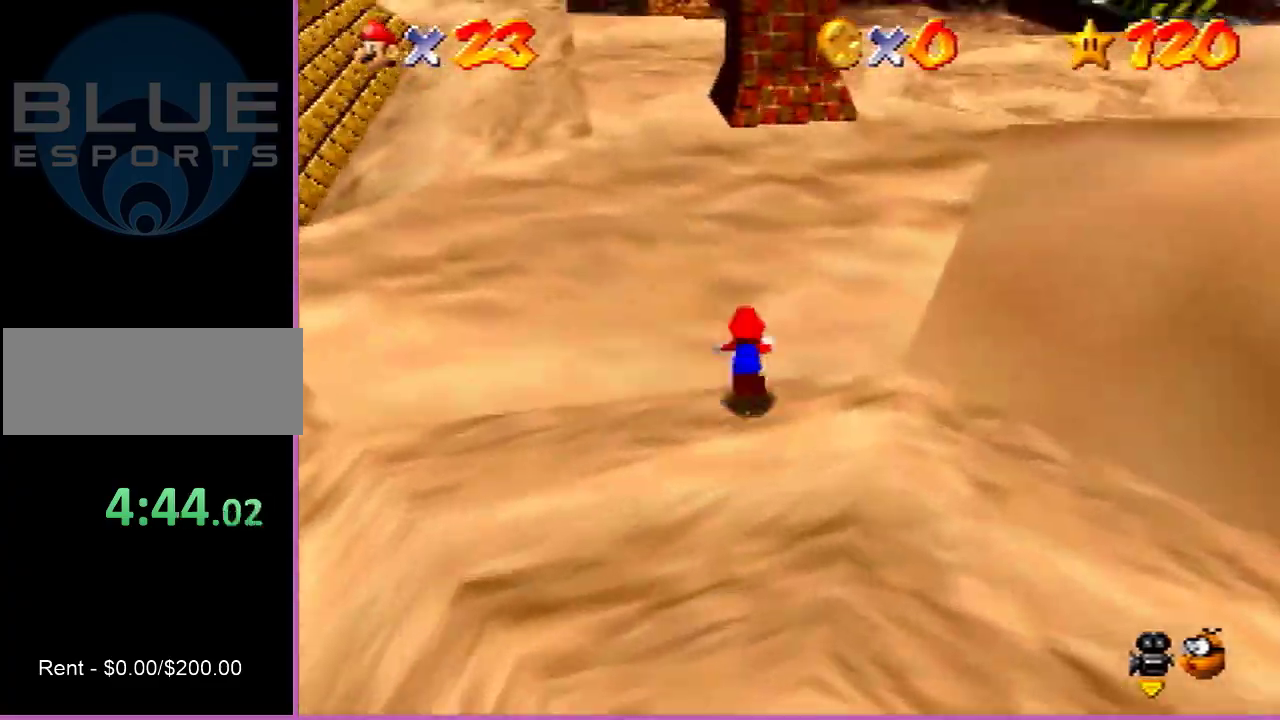
{"dt_ms": 400, "buttons": [], "left_stick": "up", "events": [[233, "A", "down"], [233, "B", "down"], [367, "A", "up"], [367, "B", "up"]]}
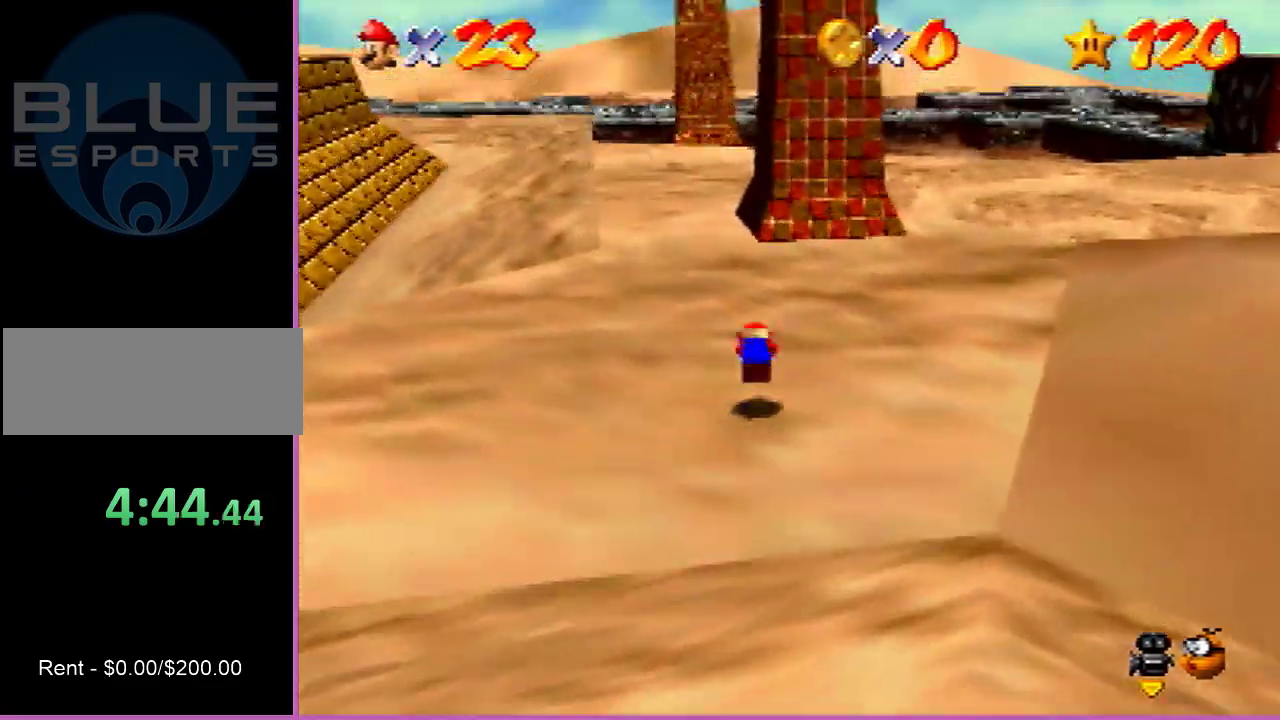
{"dt_ms": 400, "buttons": ["B"], "left_stick": "up", "events": [[367, "B", "down"]]}
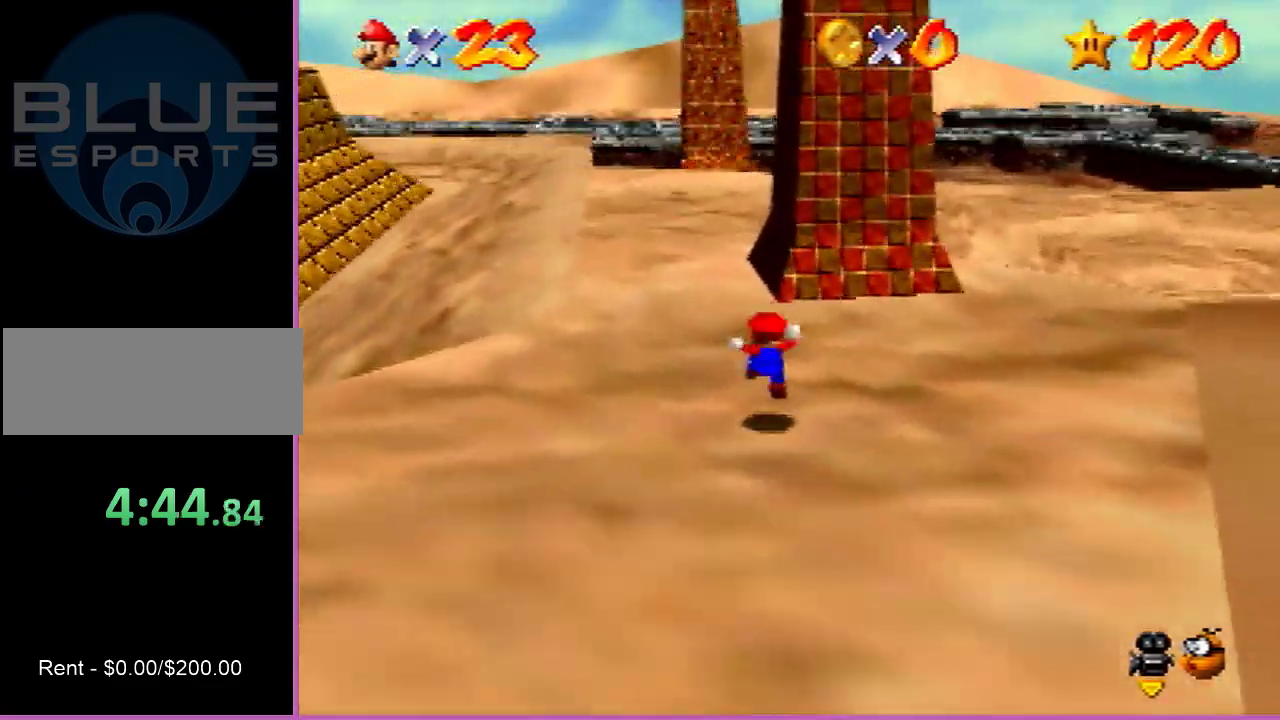
{"dt_ms": 500, "buttons": [], "left_stick": "right", "events": [[67, "B", "up"], [300, "A", "down"], [300, "left_stick", "up-right"], [367, "B", "down"], [467, "A", "up"], [500, "B", "up"], [500, "left_stick", "right"]]}
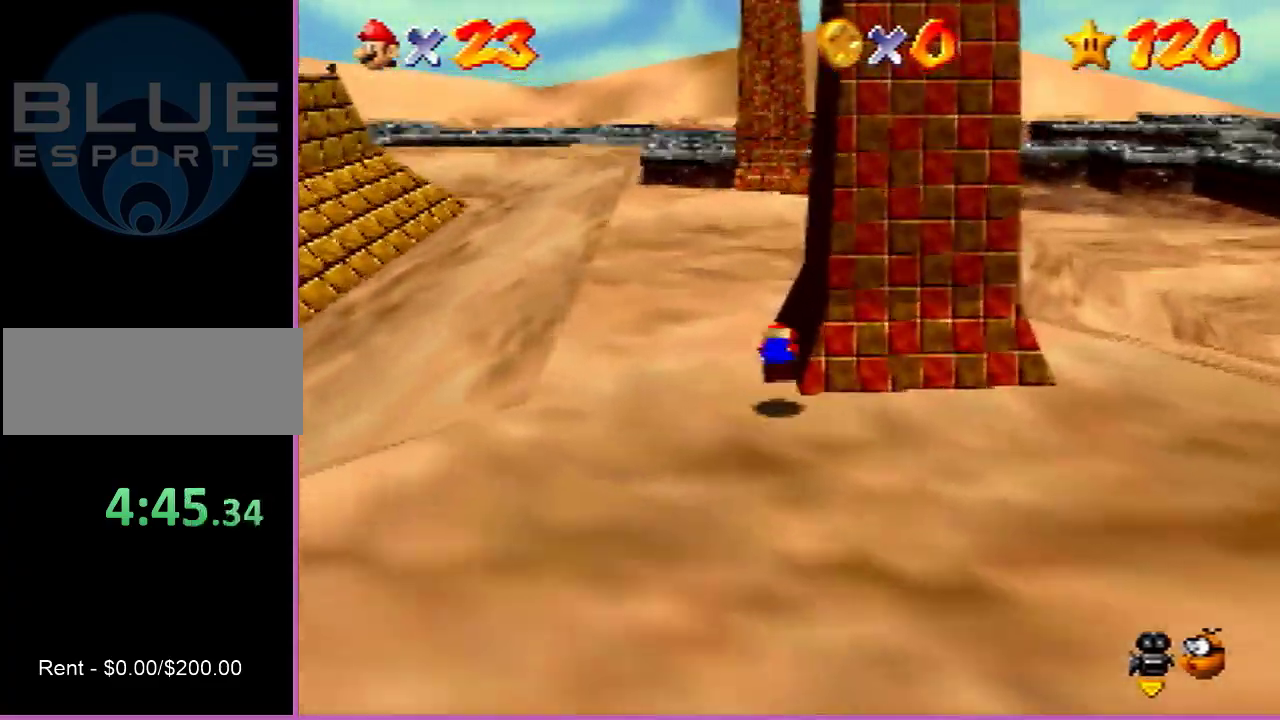
{"dt_ms": 600, "buttons": [], "left_stick": "up-right", "events": [[600, "left_stick", "up-right"]]}
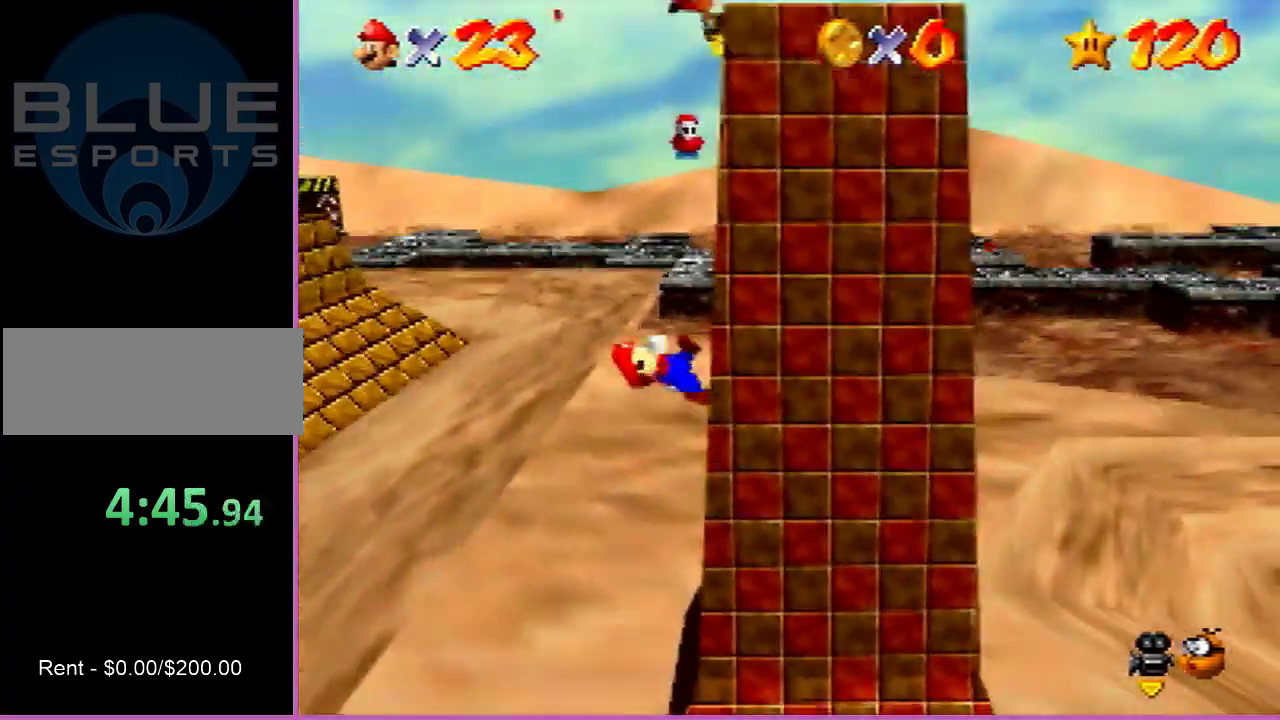
{"dt_ms": 300, "buttons": ["Z"], "left_stick": "up", "events": [[100, "left_stick", "up"], [300, "Z", "down"]]}
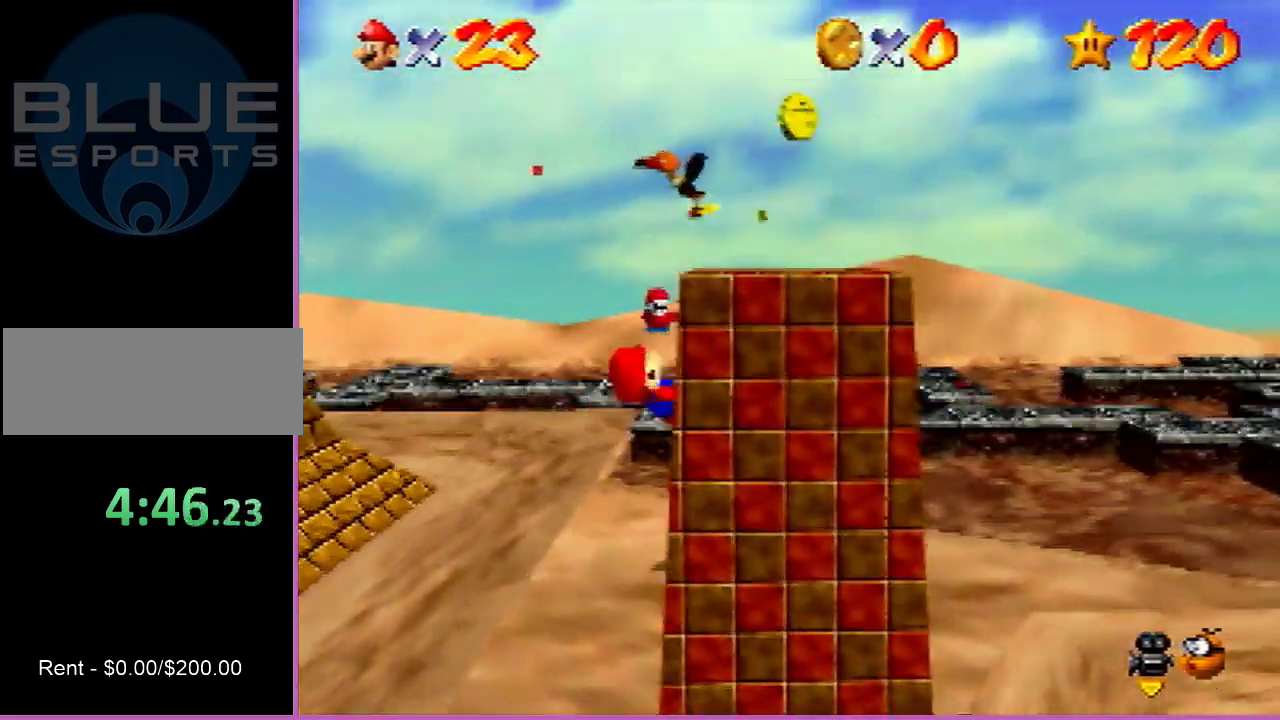
{"dt_ms": 600, "buttons": [], "left_stick": "up-right", "events": [[33, "A", "down"], [333, "Z", "up"], [433, "A", "up"], [533, "left_stick", "up-right"]]}
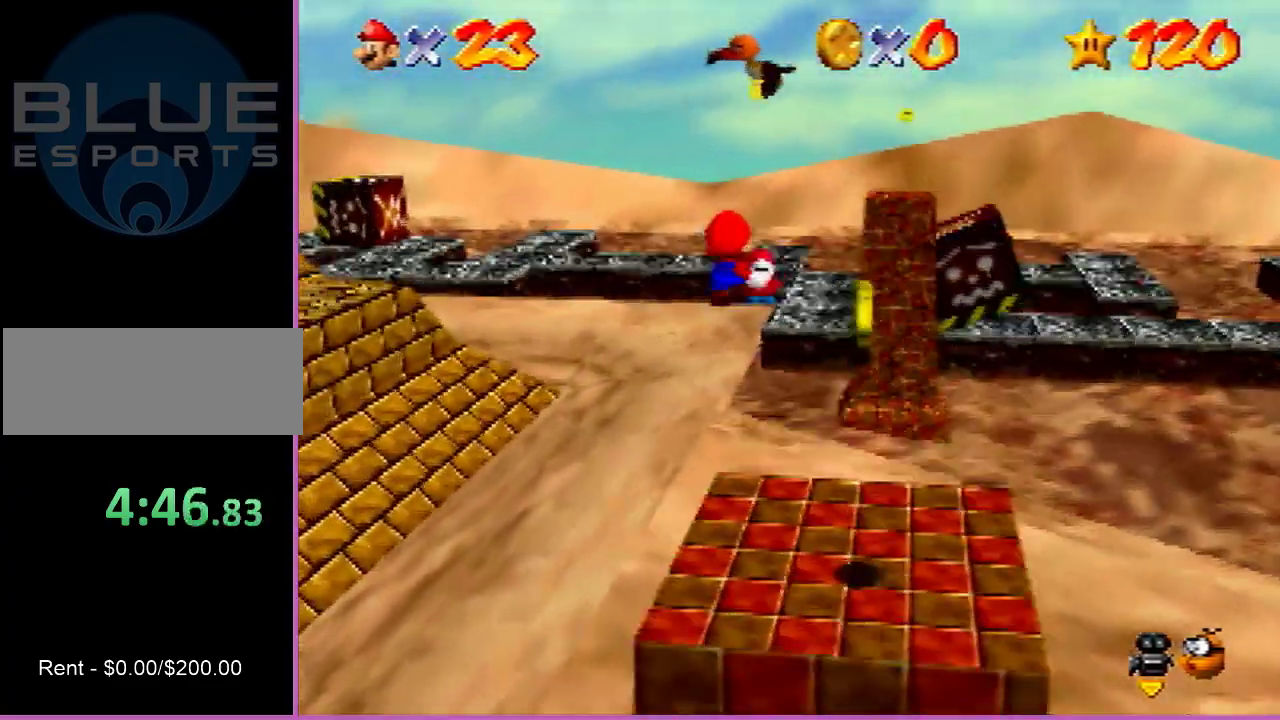
{"dt_ms": 600, "buttons": [], "left_stick": "center", "events": [[167, "left_stick", "up"], [433, "left_stick", "center"]]}
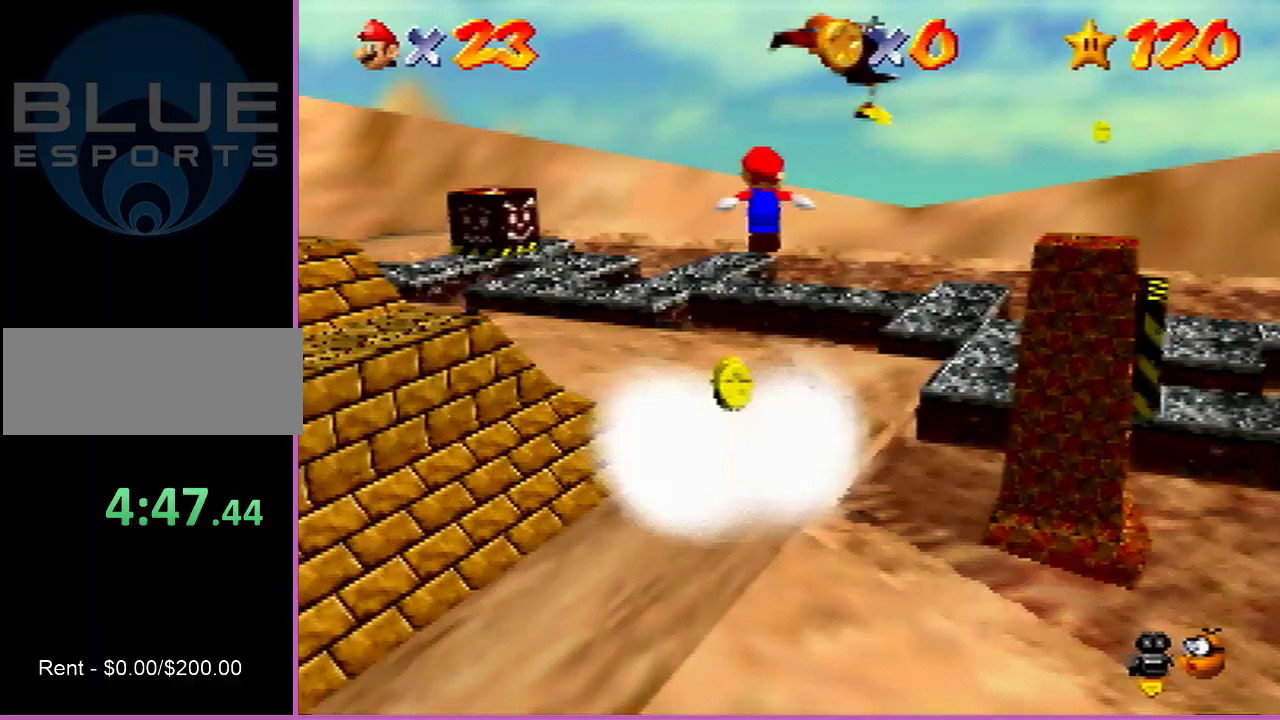
{"dt_ms": 500, "buttons": [], "left_stick": "up-left", "events": [[433, "left_stick", "up-left"]]}
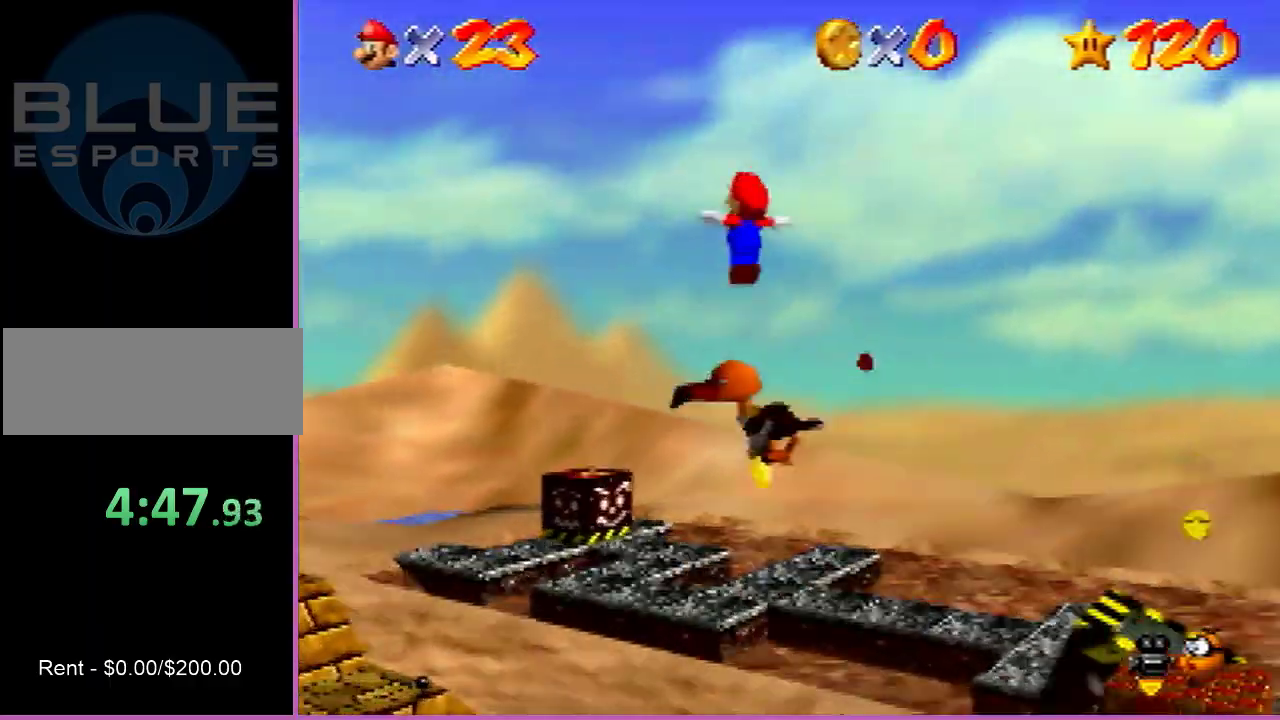
{"dt_ms": 500, "buttons": [], "left_stick": "up-left", "events": []}
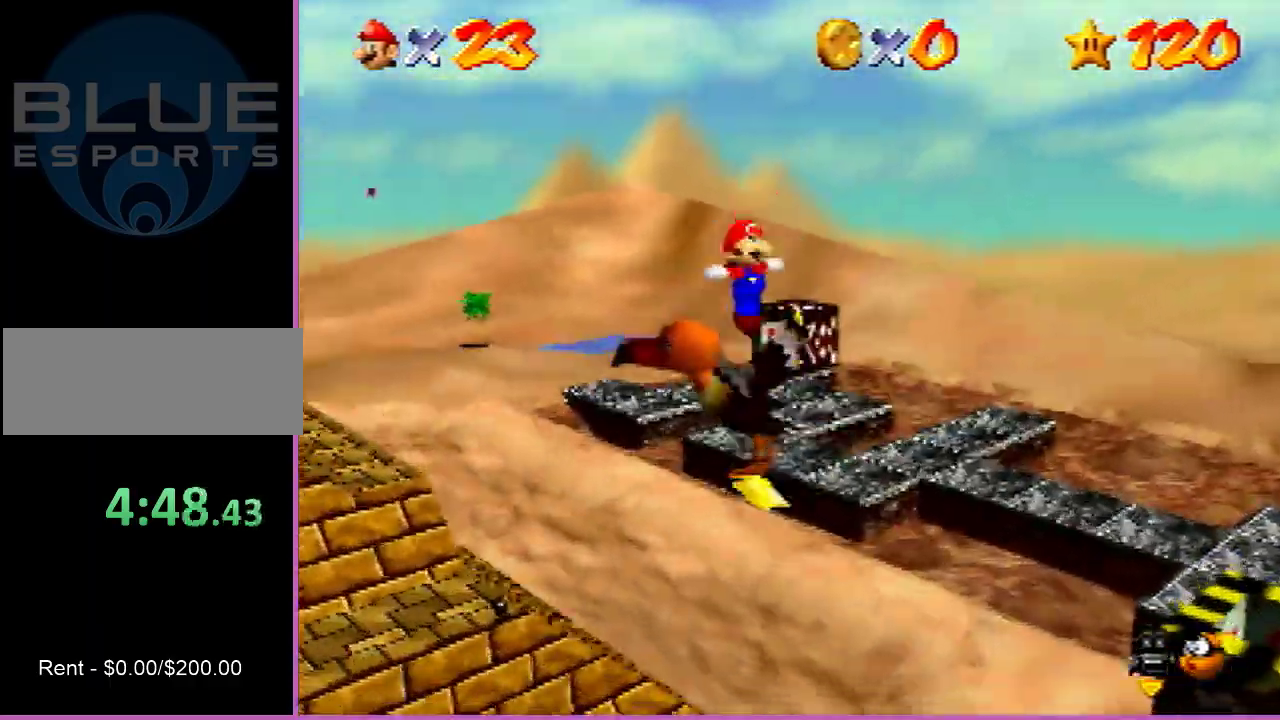
{"dt_ms": 500, "buttons": ["A", "B"], "left_stick": "center", "events": [[433, "left_stick", "center"], [467, "A", "down"], [467, "B", "down"]]}
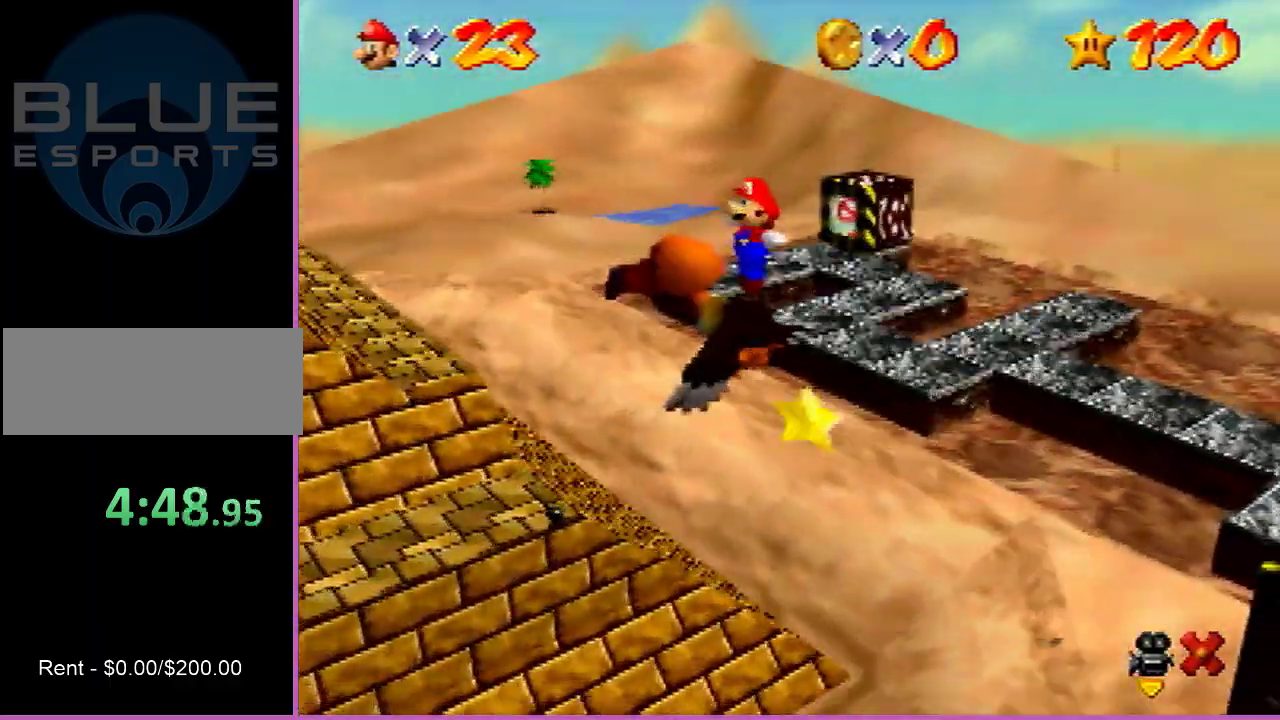
{"dt_ms": 600, "buttons": [], "left_stick": "up", "events": [[67, "B", "up"], [167, "A", "up"], [200, "left_stick", "up"]]}
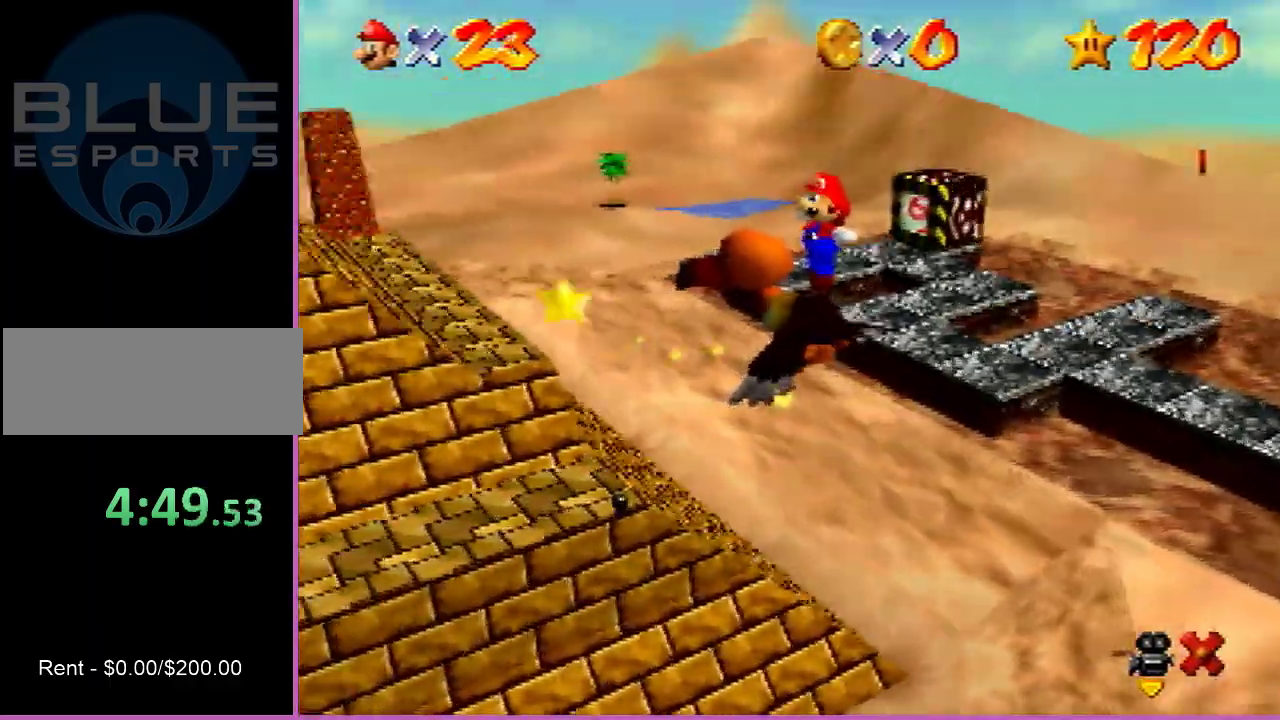
{"dt_ms": 400, "buttons": [], "left_stick": "up-left", "events": [[100, "left_stick", "up-left"]]}
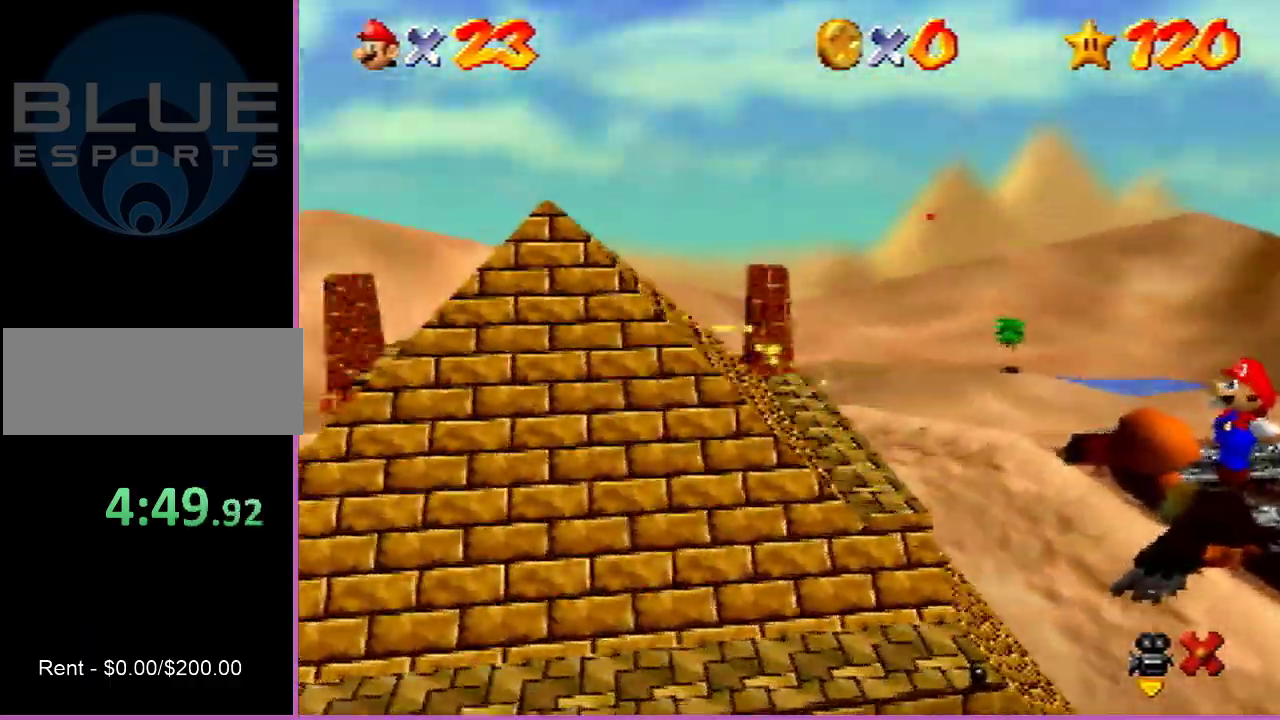
{"dt_ms": 600, "buttons": [], "left_stick": "up-left", "events": [[267, "left_stick", "up"], [500, "left_stick", "up-left"]]}